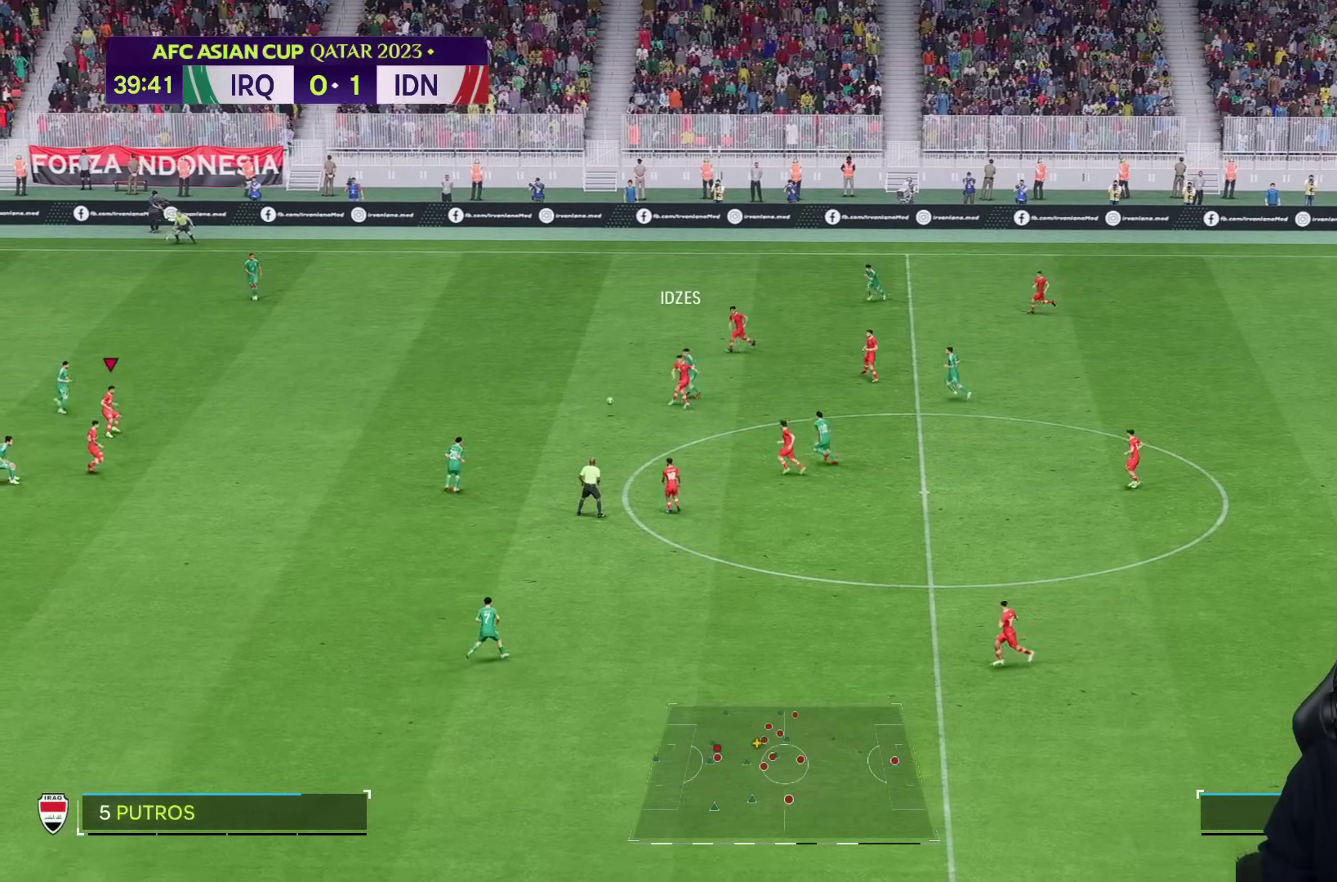
Gameplay with a controller (PlayStation layout); each line is a JSON object with the inputs held at the frame after it (dt_ms = milliseconds from this image to that frame). "events" lists button and stick changes between this image and that frame as [ms after this image, input, new state], when the widget could be followed in between. Not read: L3 R3.
{"dt_ms": 500, "buttons": [], "left_stick": "right", "right_stick": "center", "events": [[167, "left_stick", "center"], [317, "left_stick", "right"]]}
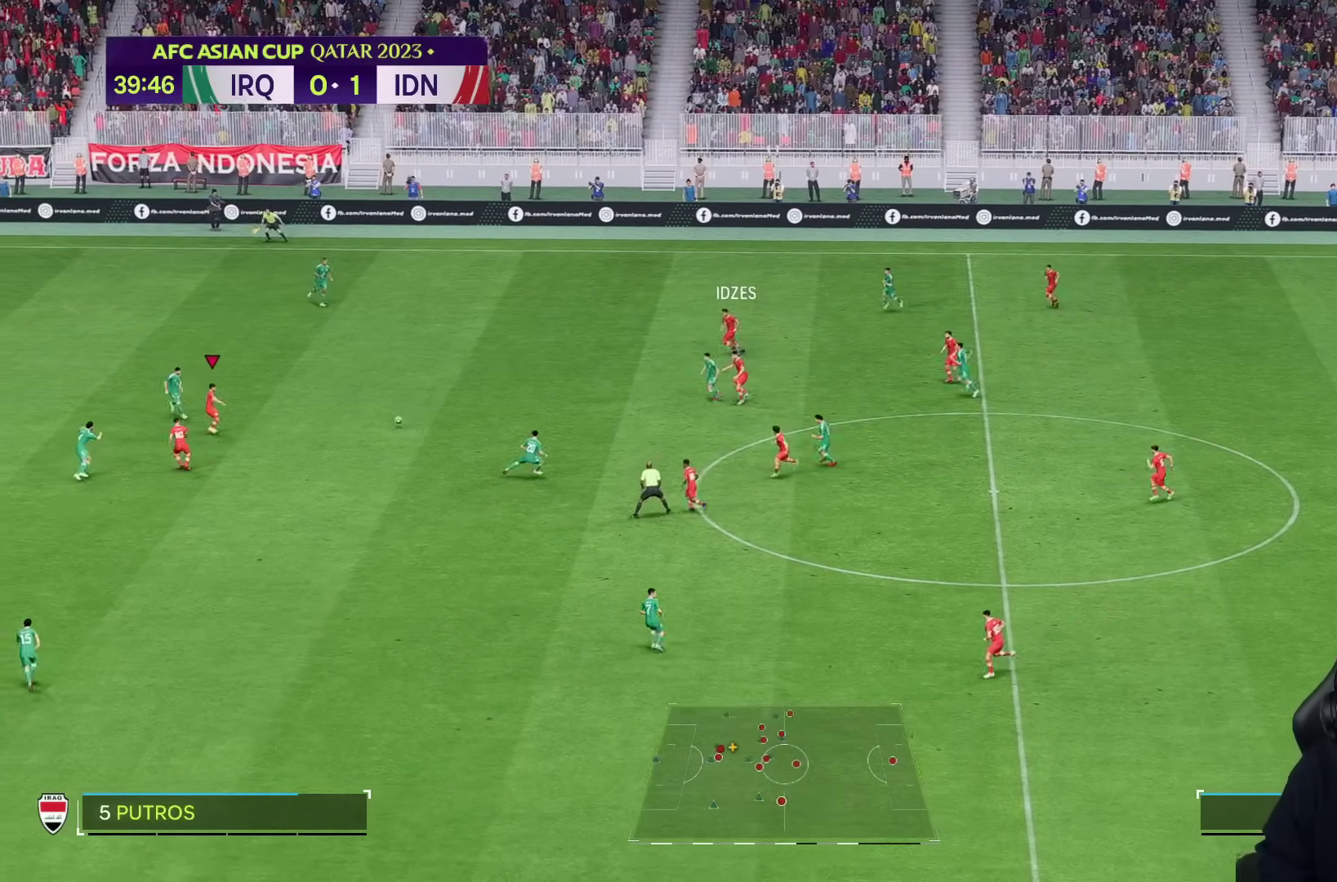
{"dt_ms": 500, "buttons": [], "left_stick": "right", "right_stick": "center", "events": []}
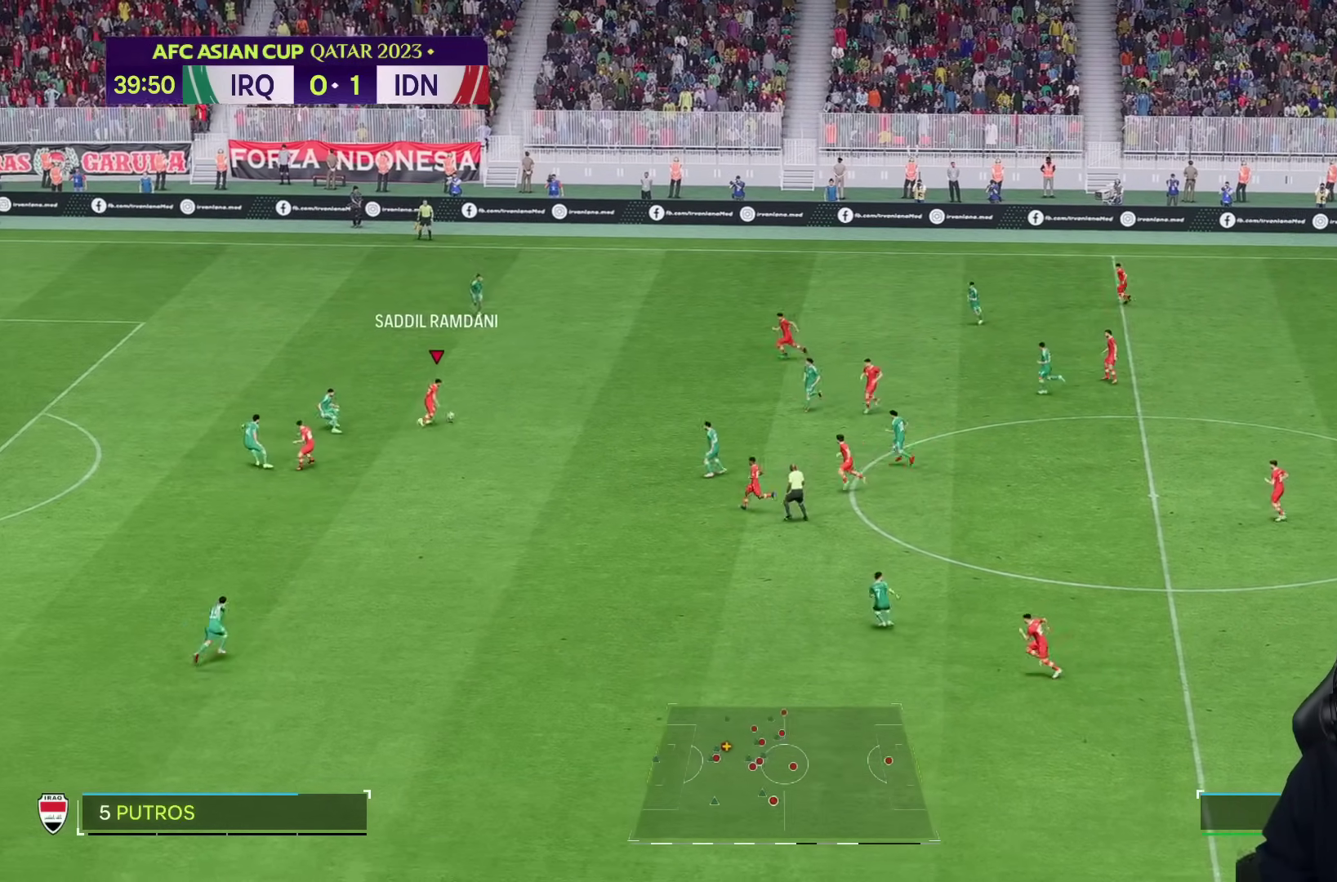
{"dt_ms": 500, "buttons": [], "left_stick": "center", "right_stick": "center", "events": [[300, "left_stick", "center"]]}
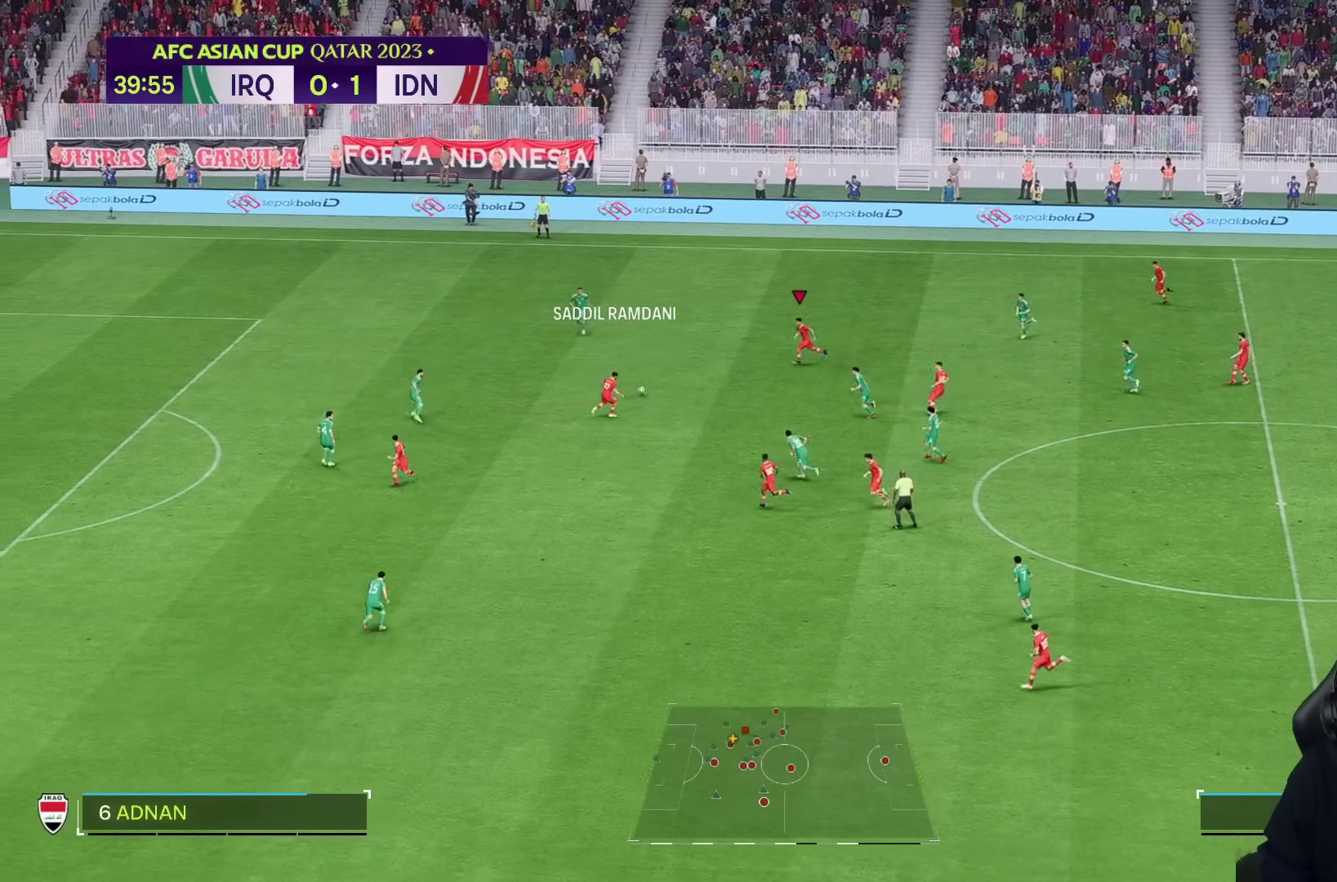
{"dt_ms": 500, "buttons": [], "left_stick": "down-left", "right_stick": "center", "events": [[50, "left_stick", "down-left"]]}
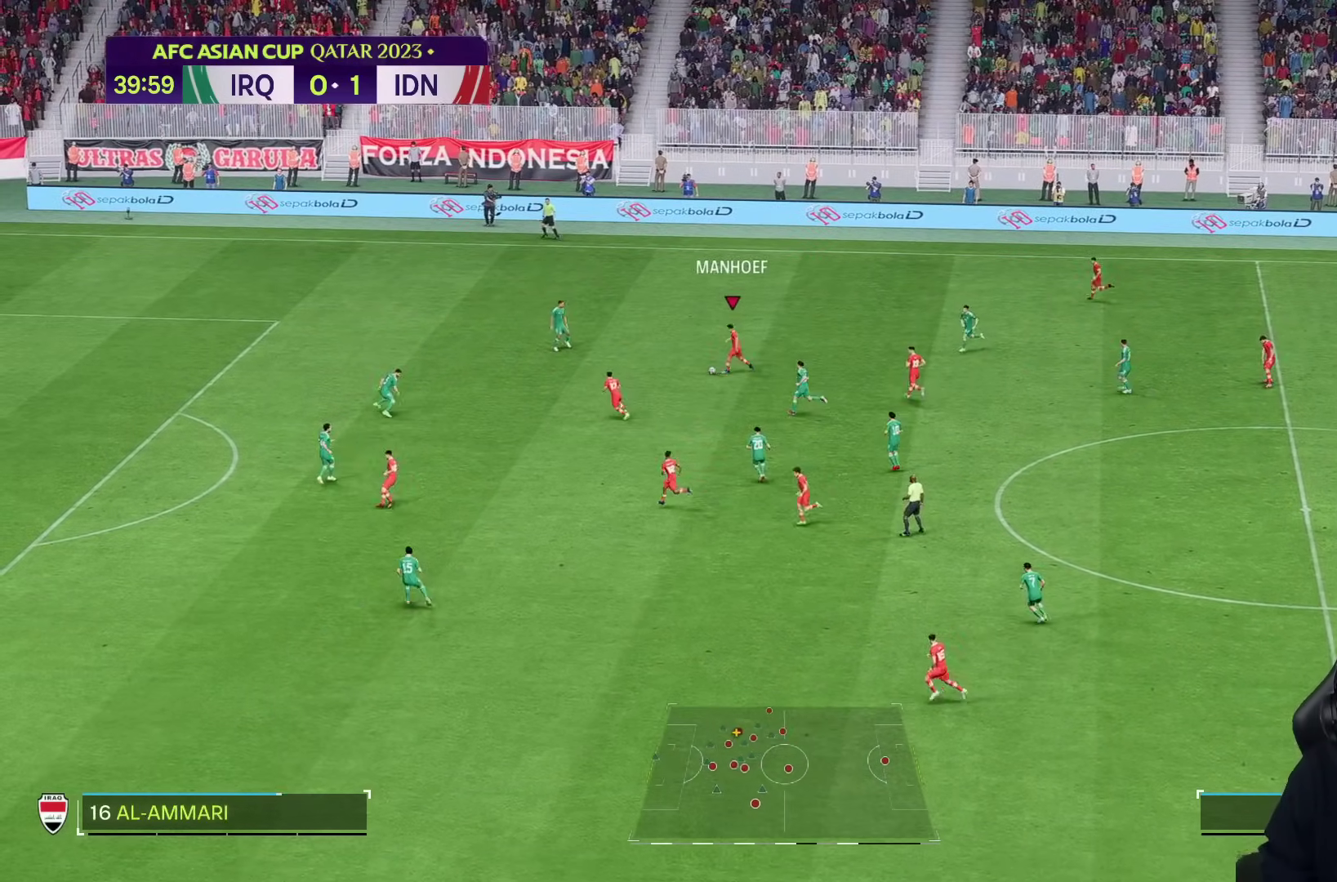
{"dt_ms": 500, "buttons": ["R1"], "left_stick": "down", "right_stick": "center", "events": [[433, "R1", "down"], [500, "left_stick", "down"]]}
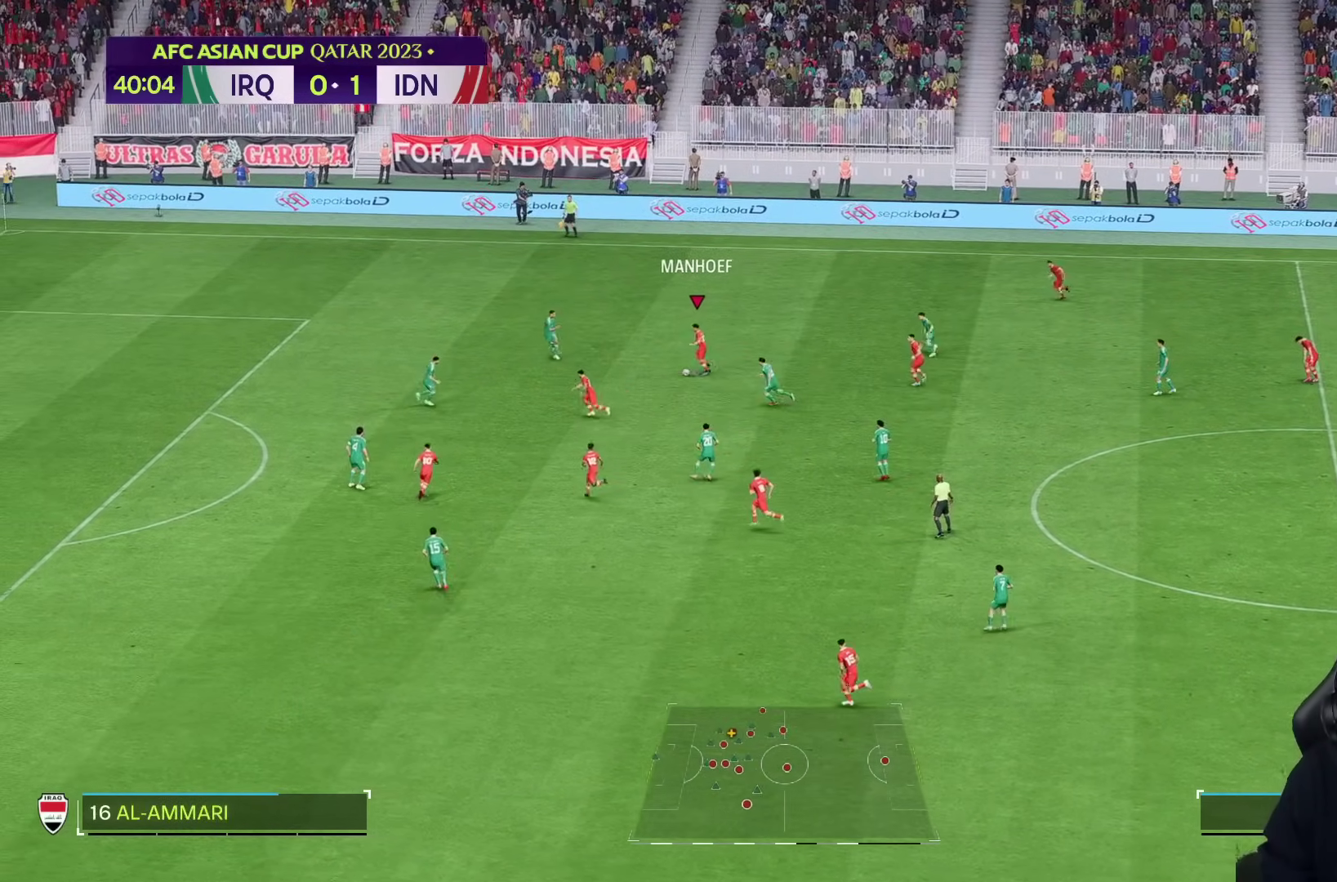
{"dt_ms": 500, "buttons": [], "left_stick": "down", "right_stick": "center", "events": [[400, "R1", "up"]]}
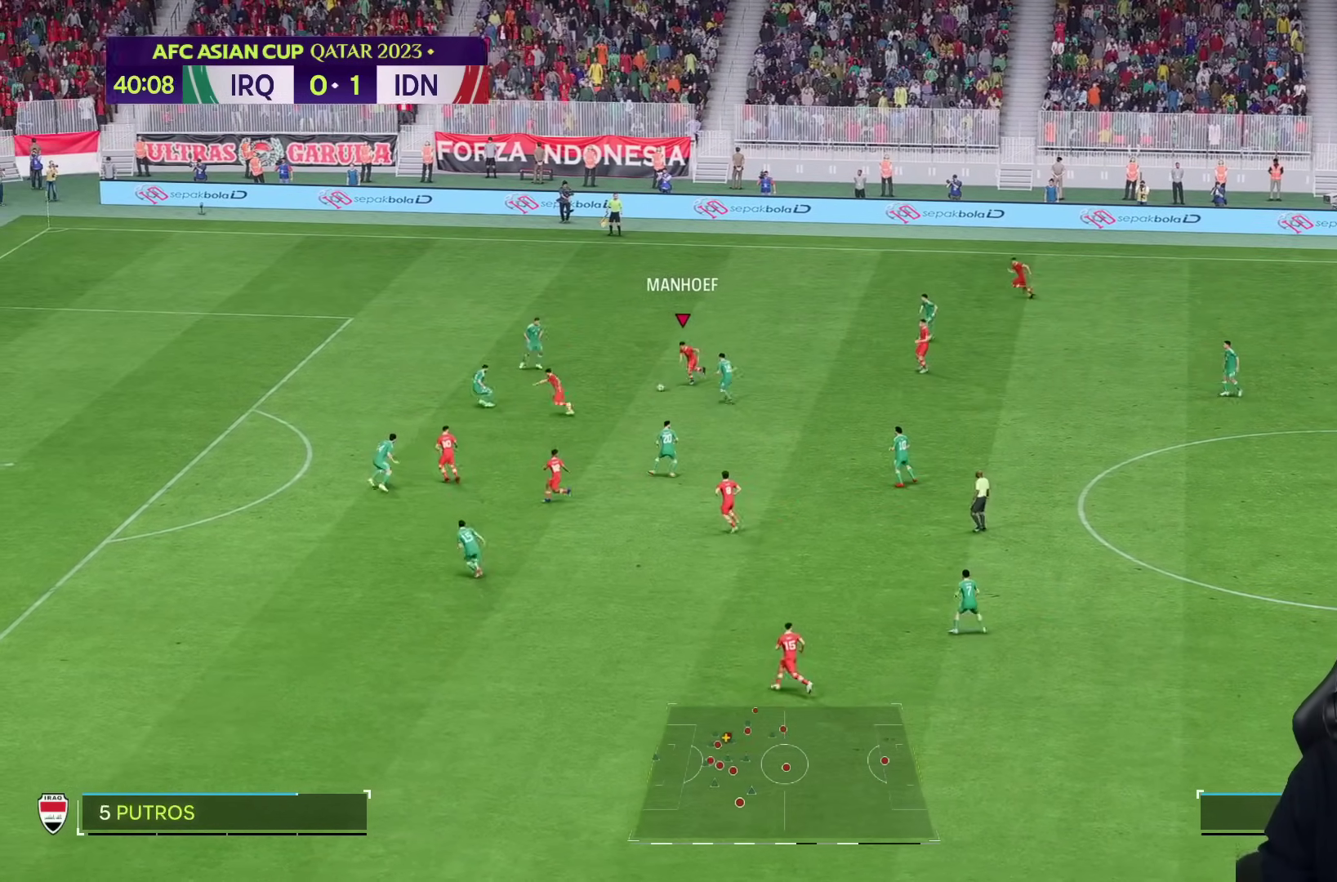
{"dt_ms": 1000, "buttons": ["R1"], "left_stick": "down", "right_stick": "center"}
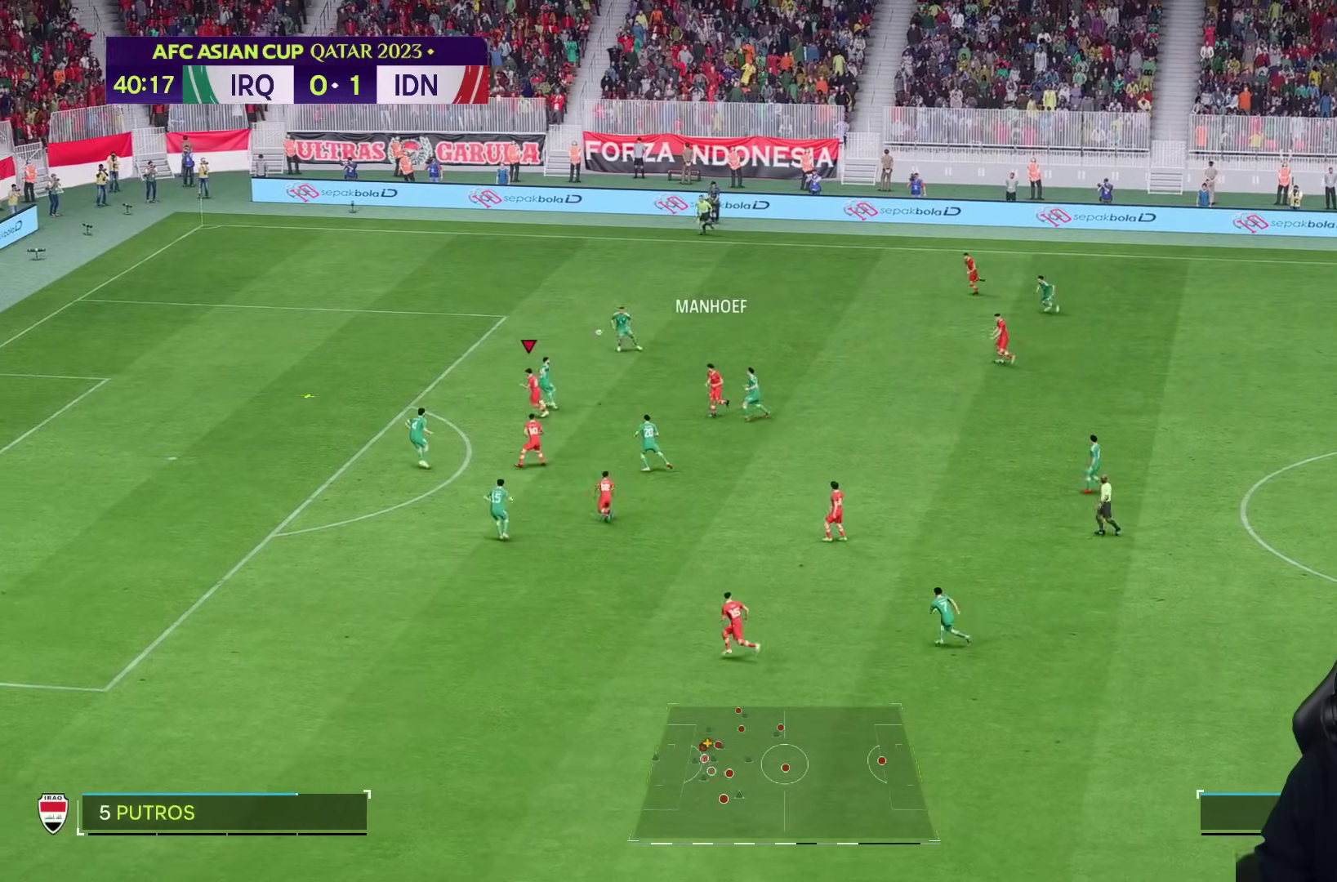
{"dt_ms": 500, "buttons": ["R1"], "left_stick": "down", "right_stick": "center", "events": []}
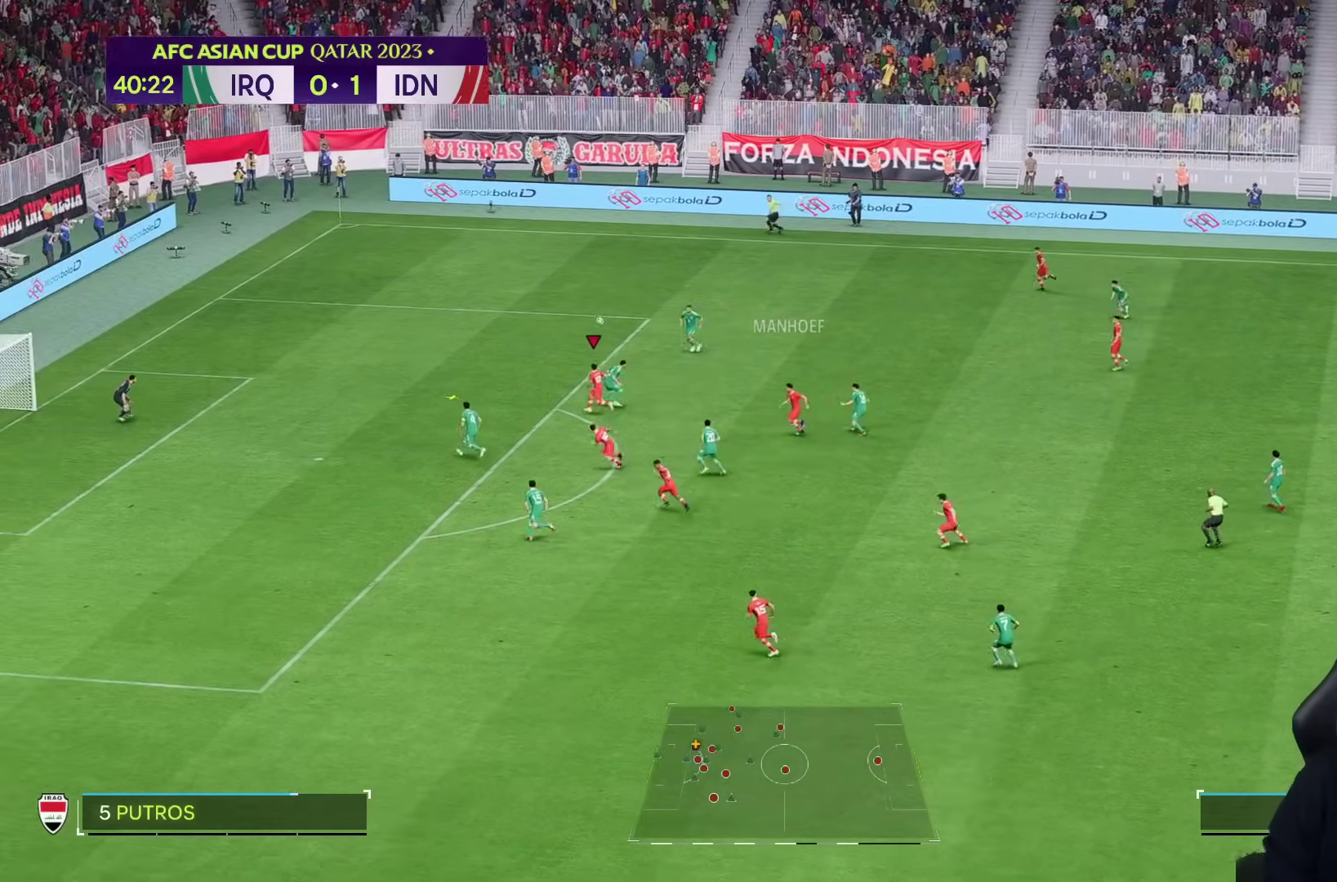
{"dt_ms": 1000, "buttons": [], "left_stick": "down-right", "right_stick": "center"}